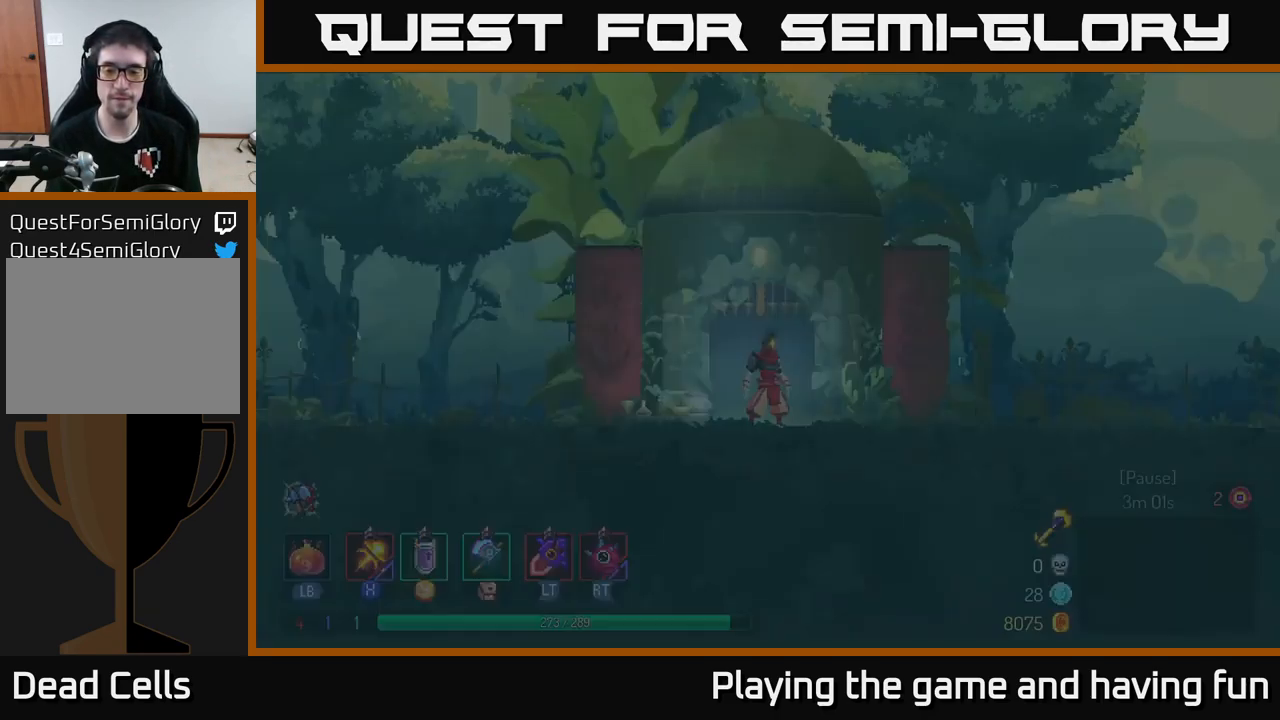
Gameplay with a controller (Xbox layout); each line is a JSON object with the inputs held at the frame after it. "events" lists button and stick changes between this image and that frame as [ms after this image, input, new state], when the widget could be followed in between.
{"buttons": [], "left_stick": "right", "right_stick": "center", "events": [[450, "left_stick", "right"]]}
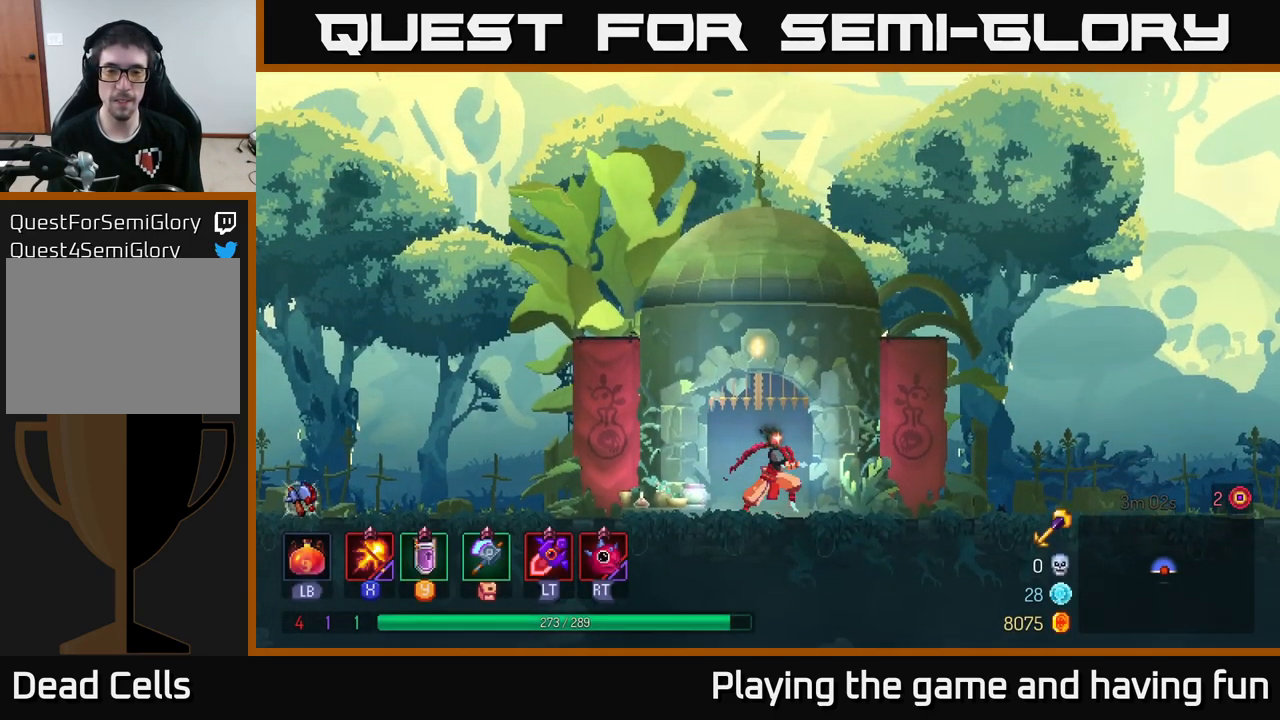
{"buttons": [], "left_stick": "right", "right_stick": "center", "events": []}
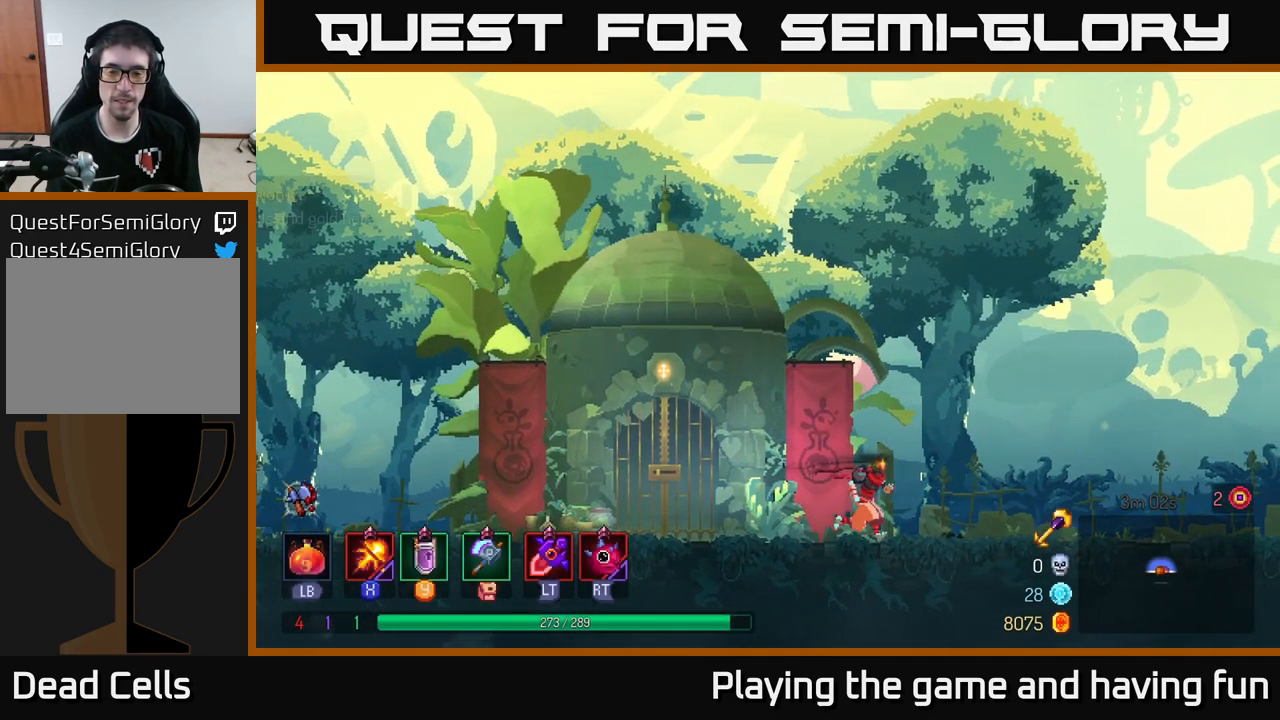
{"buttons": [], "left_stick": "right", "right_stick": "center", "events": []}
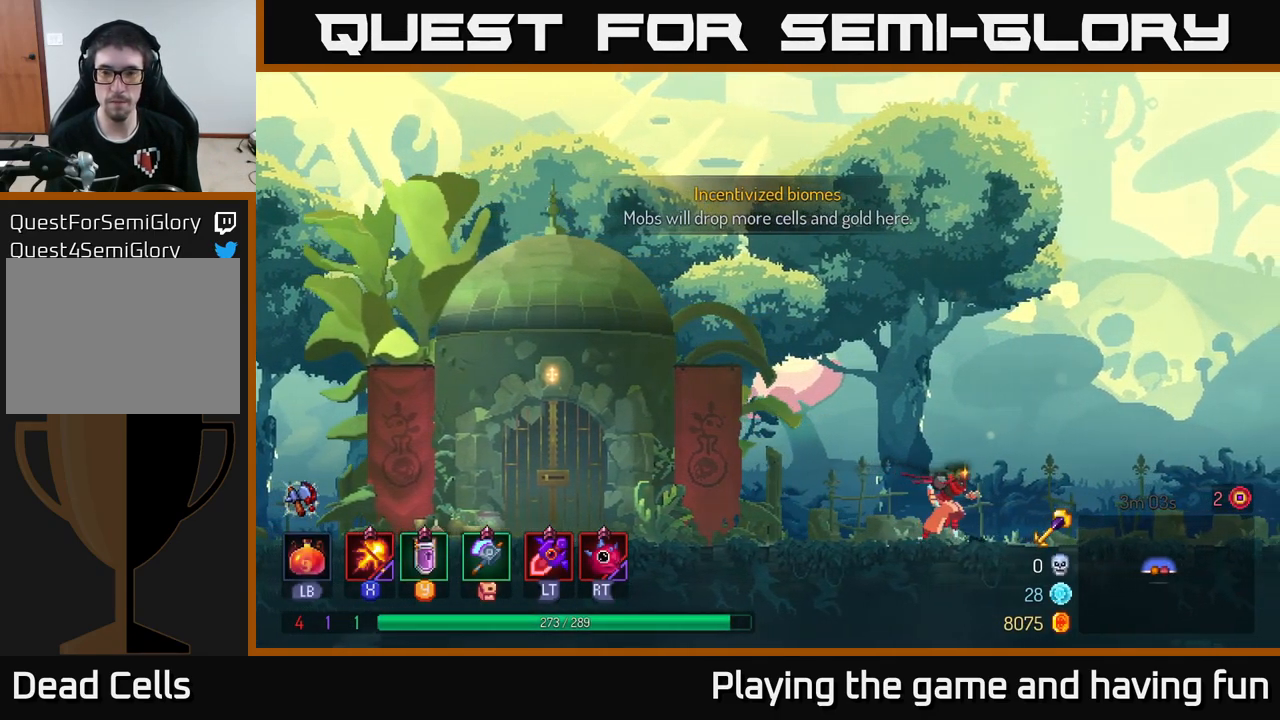
{"buttons": [], "left_stick": "right", "right_stick": "center", "events": []}
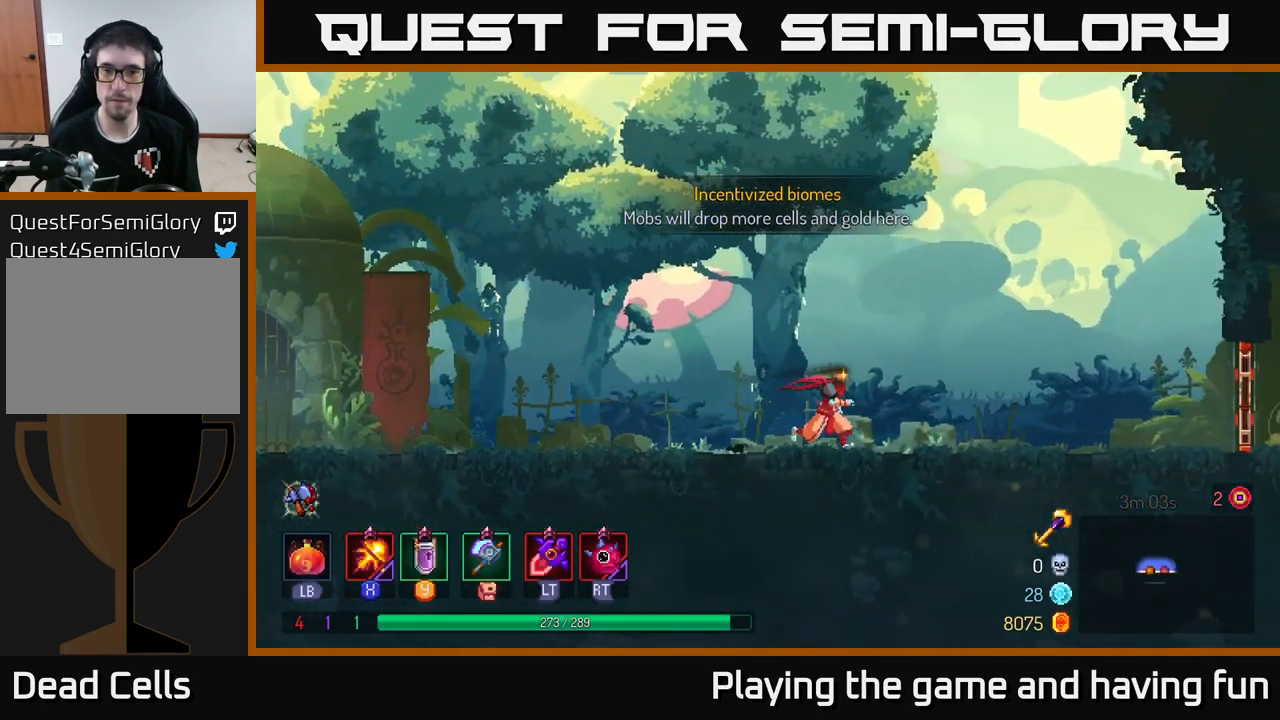
{"buttons": [], "left_stick": "right", "right_stick": "center", "events": []}
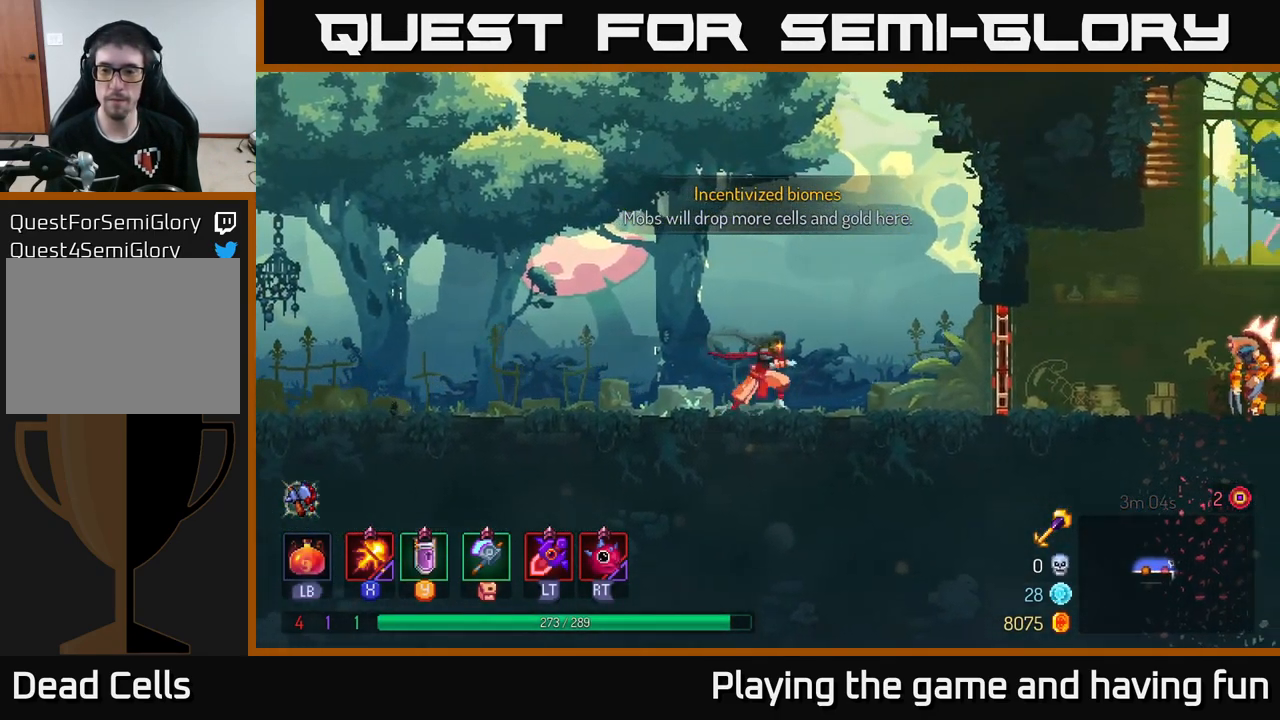
{"buttons": ["X"], "left_stick": "right", "right_stick": "center", "events": [[500, "X", "down"]]}
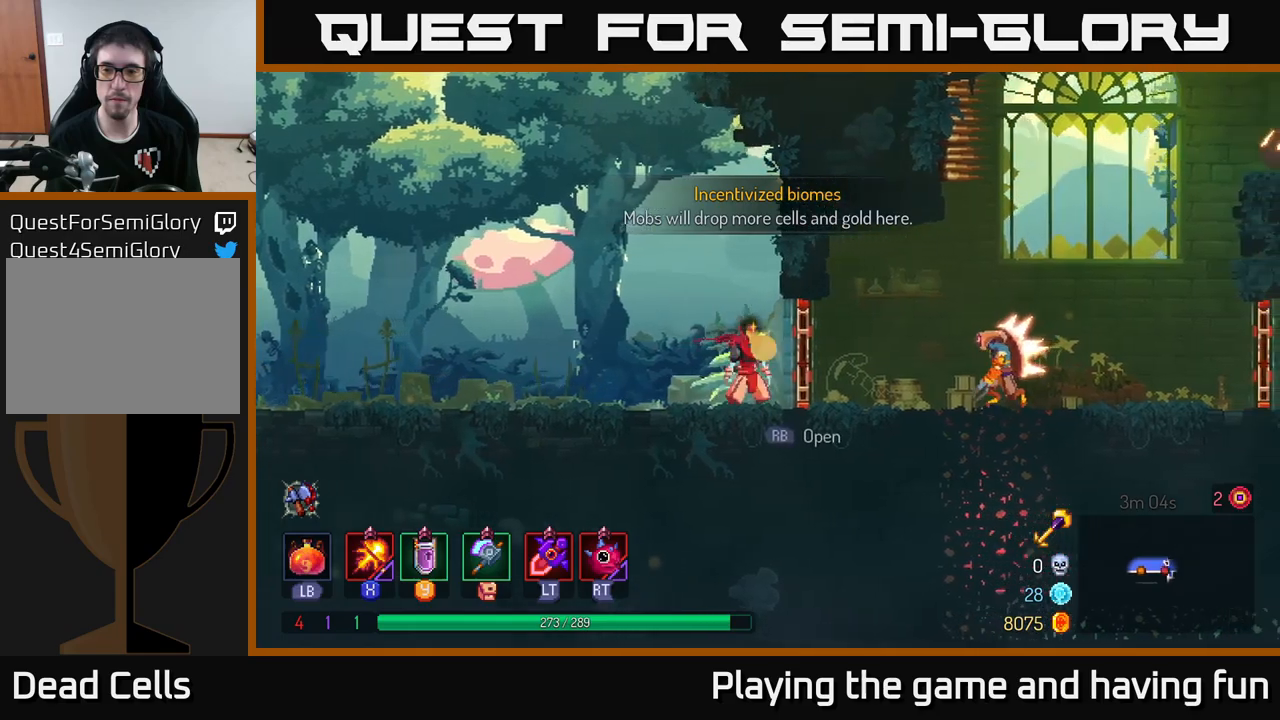
{"buttons": ["X"], "left_stick": "center", "right_stick": "center", "events": [[67, "R1", "down"], [217, "R1", "up"], [467, "left_stick", "center"]]}
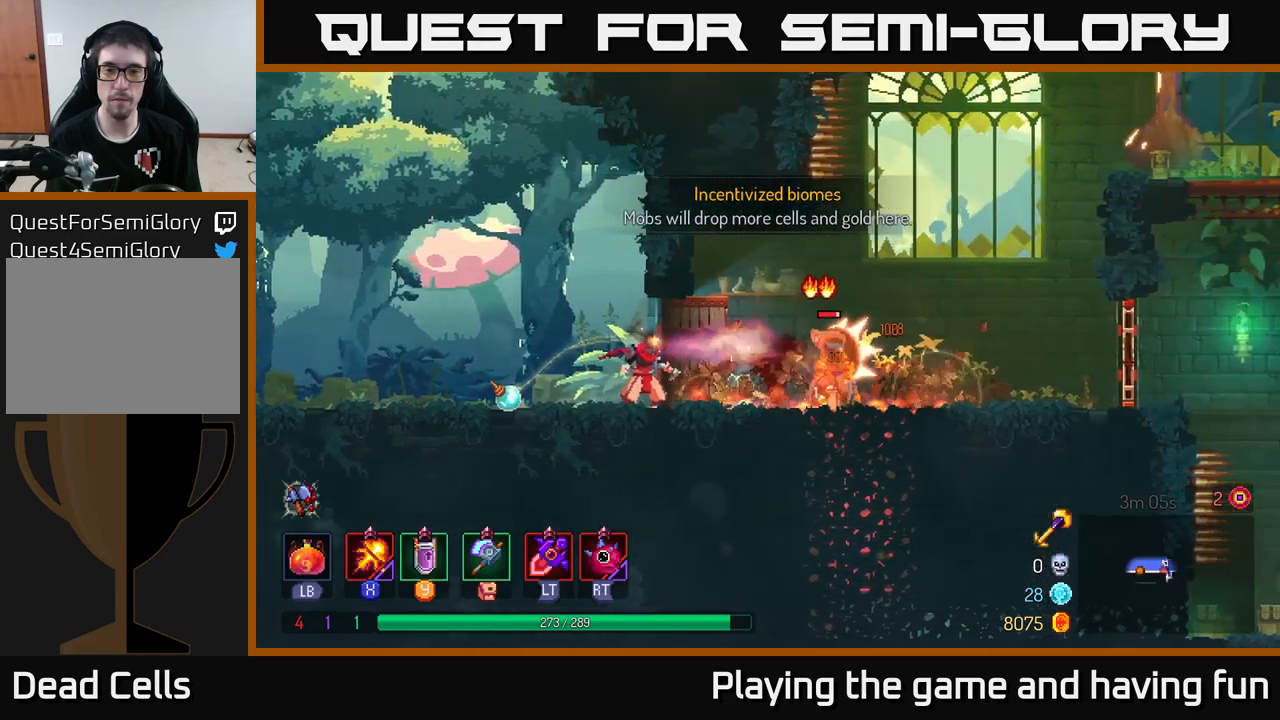
{"buttons": ["X"], "left_stick": "center", "right_stick": "center", "events": []}
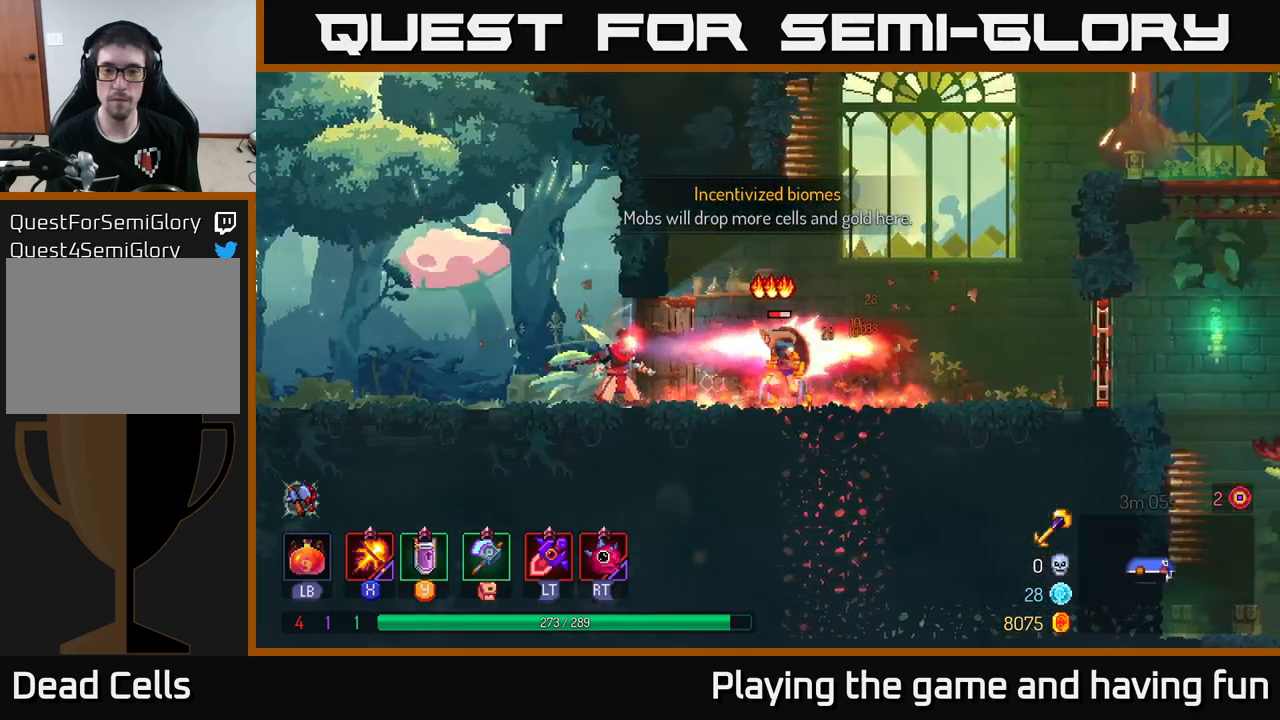
{"buttons": ["X"], "left_stick": "center", "right_stick": "center", "events": []}
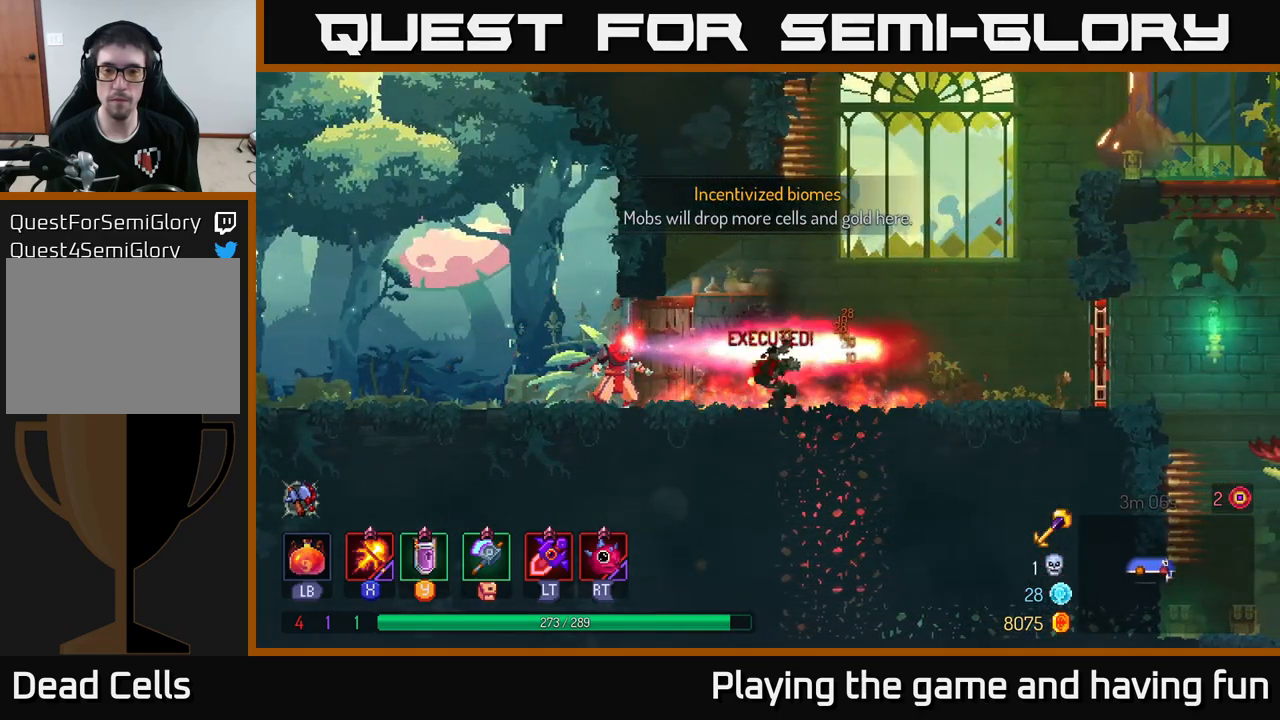
{"buttons": ["B"], "left_stick": "right", "right_stick": "center", "events": [[234, "left_stick", "right"], [267, "X", "up"], [334, "B", "down"]]}
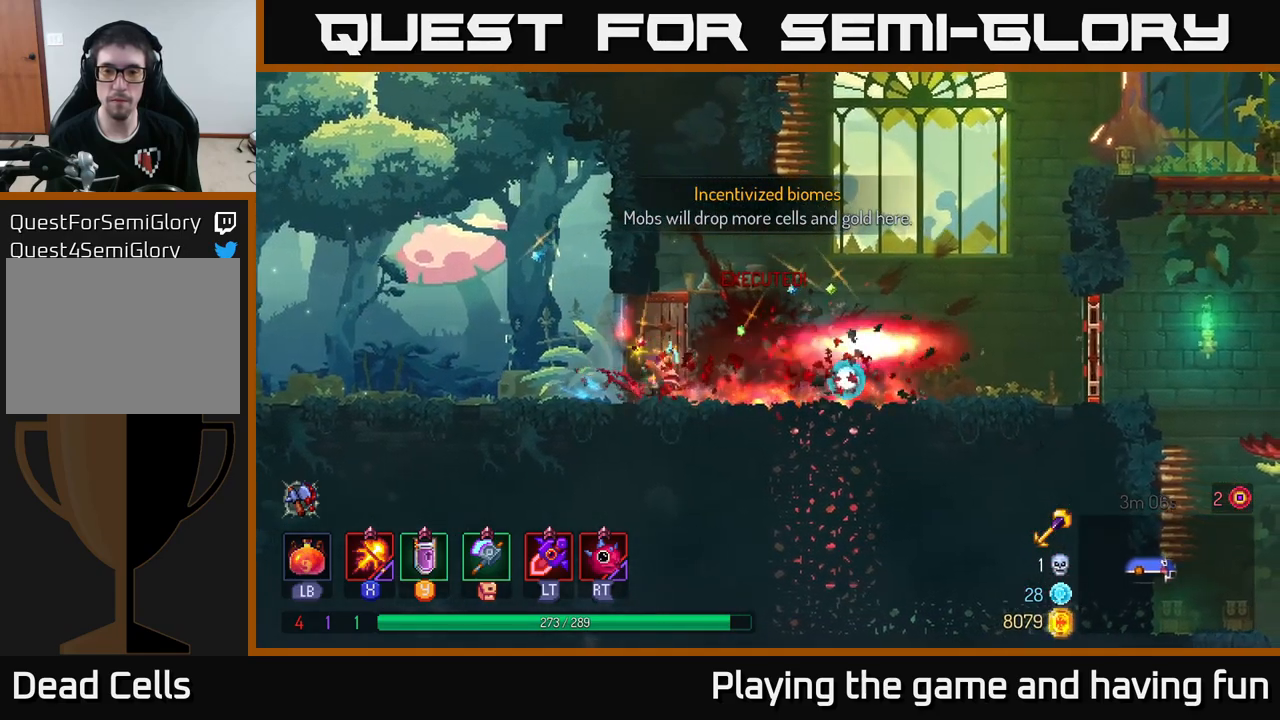
{"buttons": [], "left_stick": "right", "right_stick": "center", "events": [[17, "B", "up"]]}
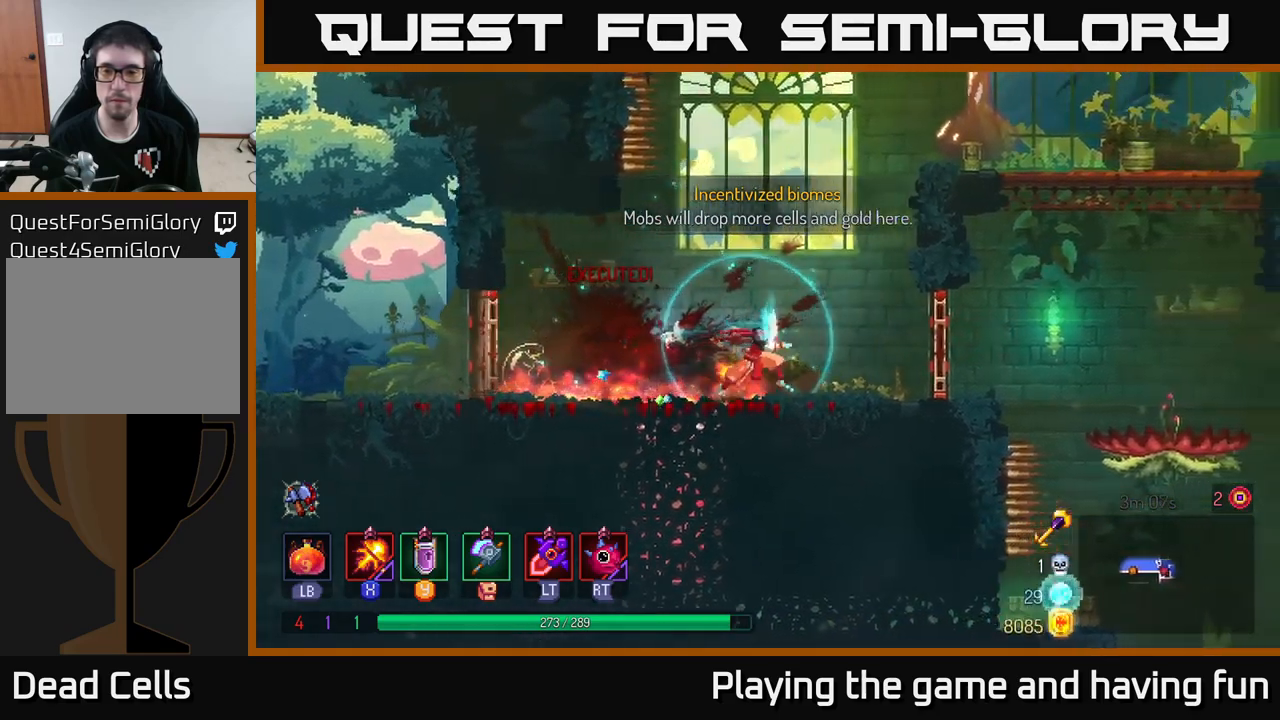
{"buttons": [], "left_stick": "right", "right_stick": "center", "events": [[284, "R1", "down"], [417, "R1", "up"]]}
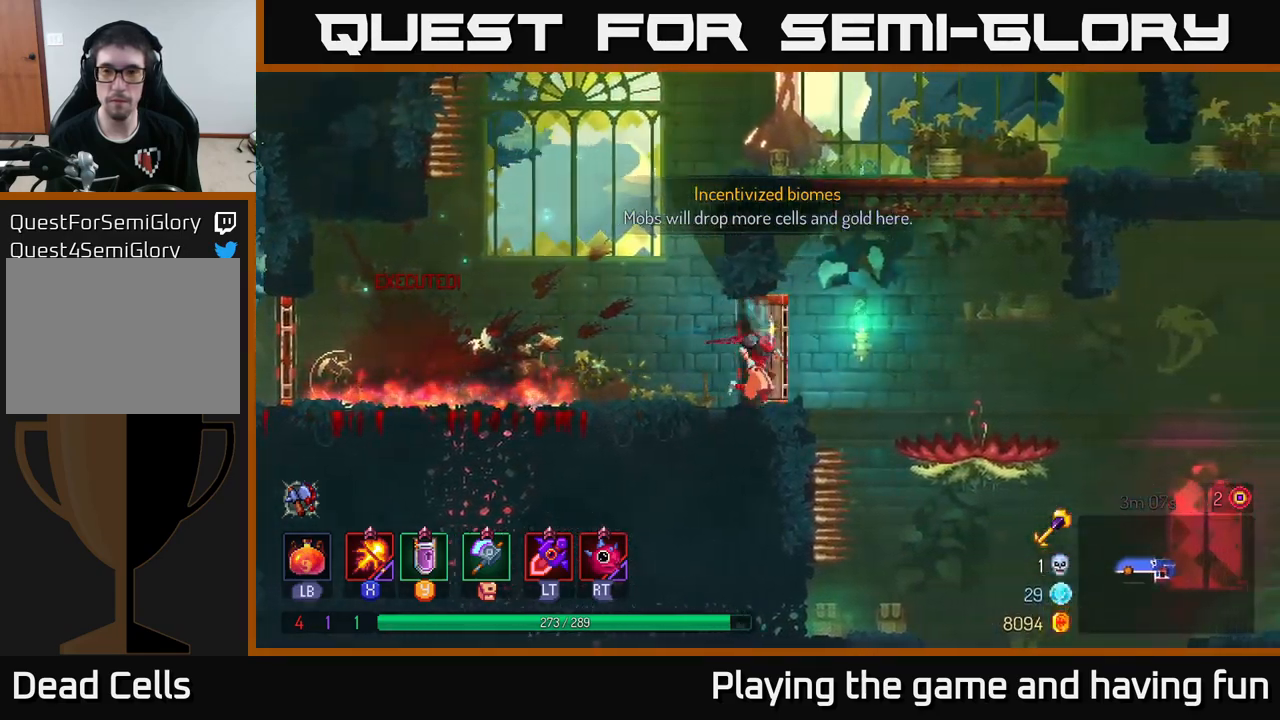
{"buttons": [], "left_stick": "right", "right_stick": "center", "events": [[117, "A", "down"], [200, "A", "up"]]}
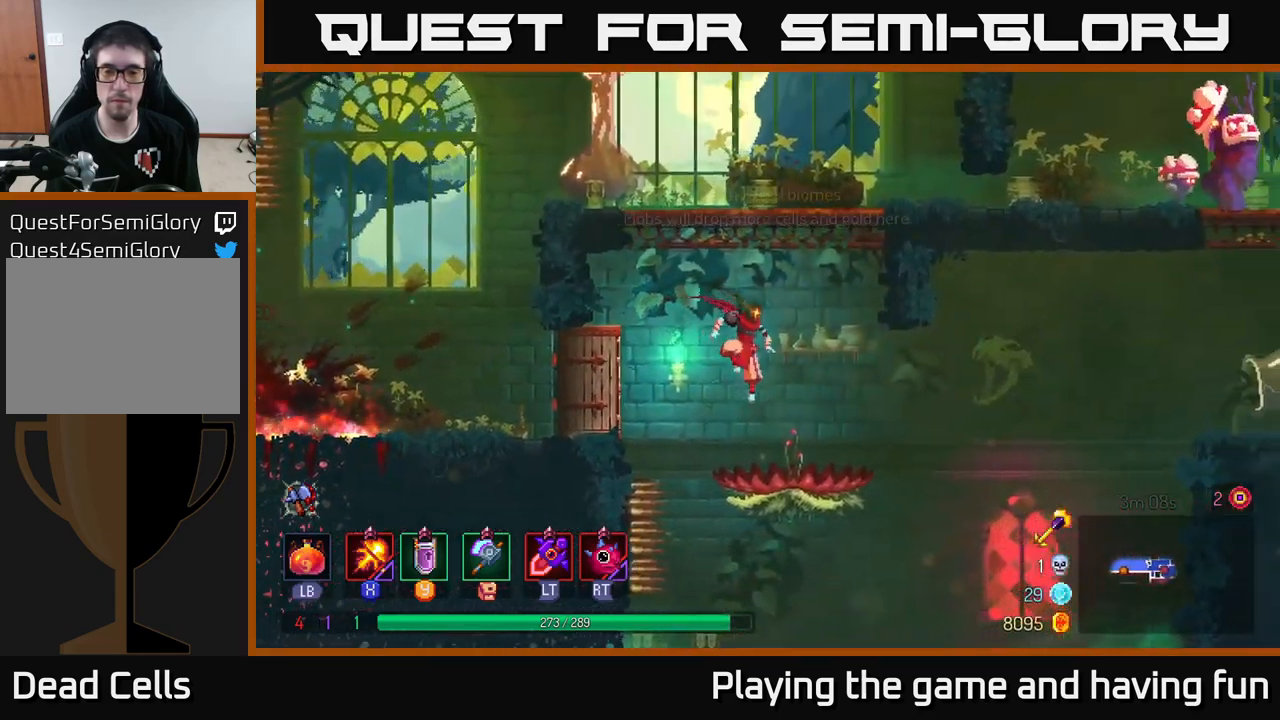
{"buttons": [], "left_stick": "center", "right_stick": "center", "events": [[67, "left_stick", "center"], [267, "A", "down"], [367, "A", "up"]]}
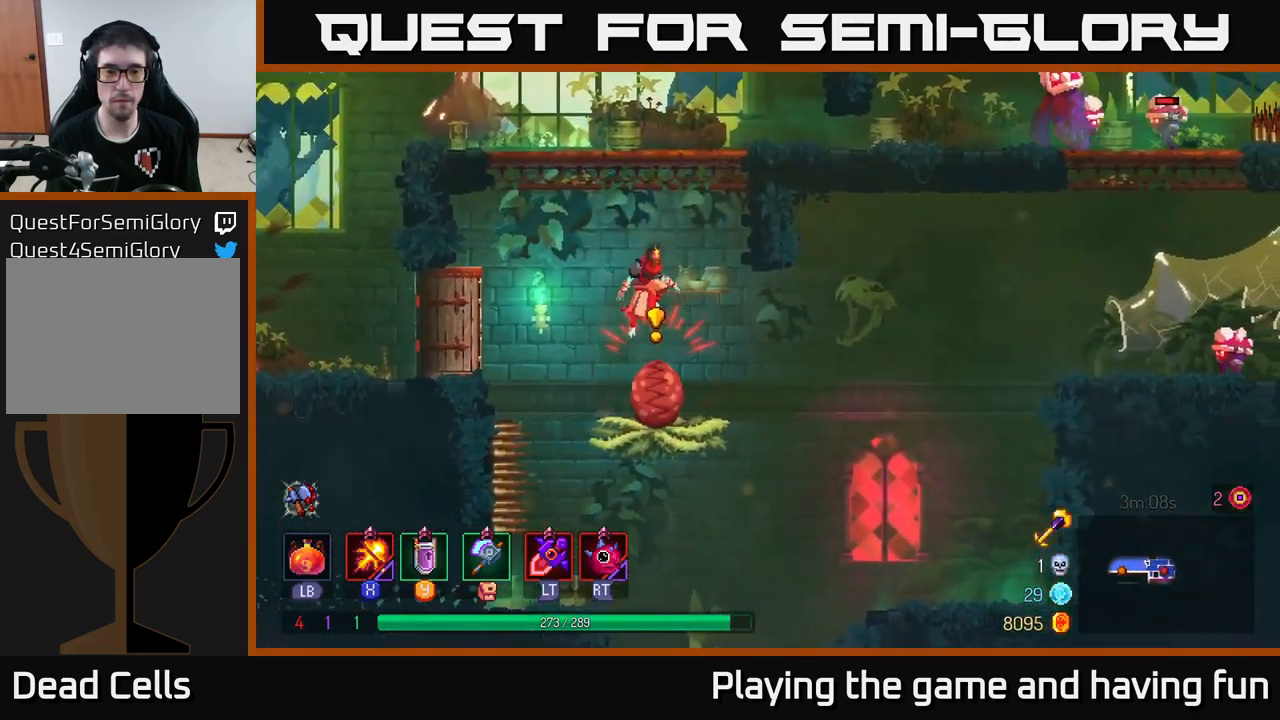
{"buttons": [], "left_stick": "center", "right_stick": "center", "events": []}
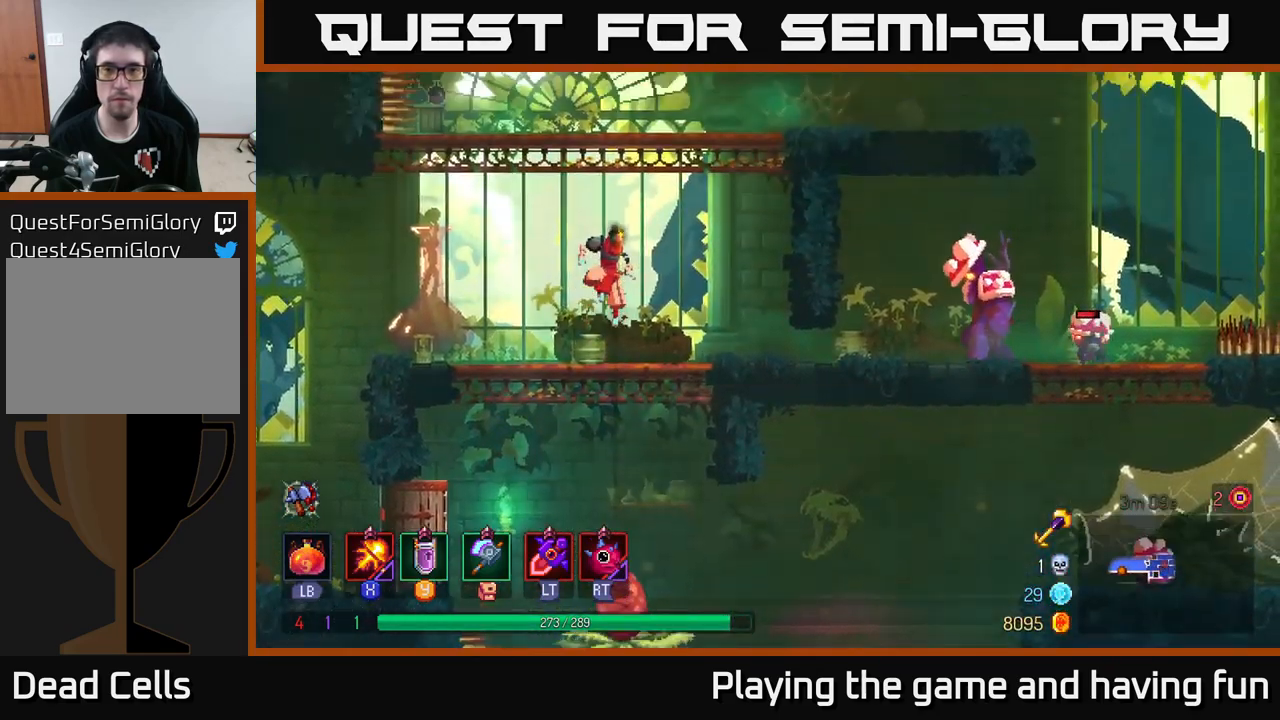
{"buttons": [], "left_stick": "right", "right_stick": "center", "events": [[34, "left_stick", "right"], [234, "left_stick", "center"], [416, "left_stick", "right"]]}
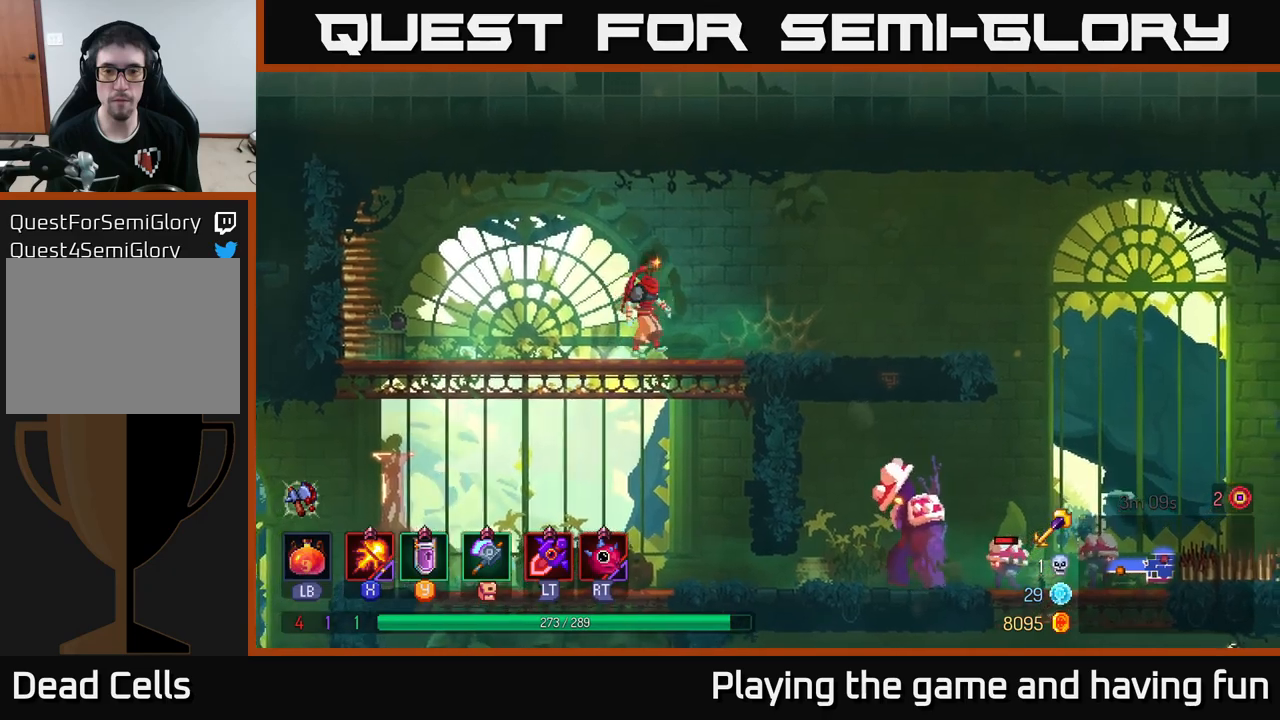
{"buttons": [], "left_stick": "center", "right_stick": "center", "events": [[50, "left_stick", "center"], [233, "left_stick", "down"], [466, "left_stick", "center"]]}
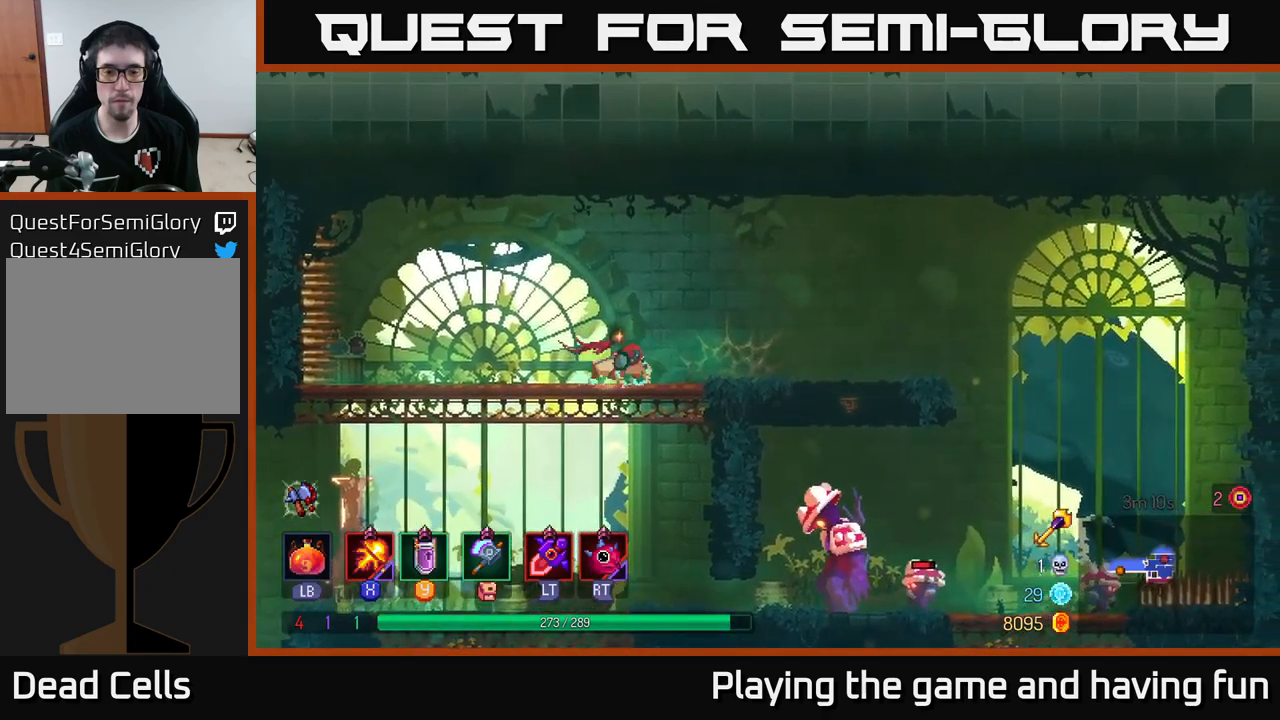
{"buttons": [], "left_stick": "down", "right_stick": "center", "events": [[183, "left_stick", "right"], [333, "left_stick", "down-left"], [416, "left_stick", "down"]]}
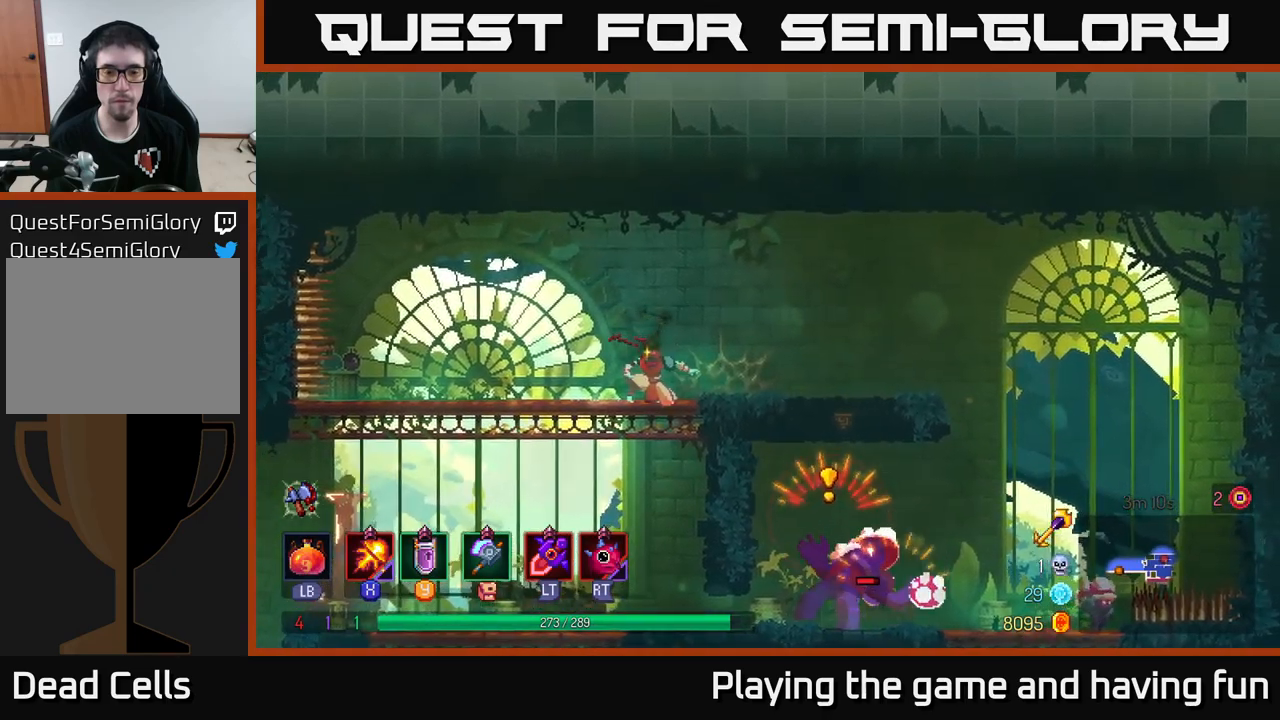
{"buttons": ["L2"], "left_stick": "right", "right_stick": "center", "events": [[100, "R2", "down"], [166, "left_stick", "center"], [183, "R2", "up"], [350, "left_stick", "right"], [416, "L2", "down"]]}
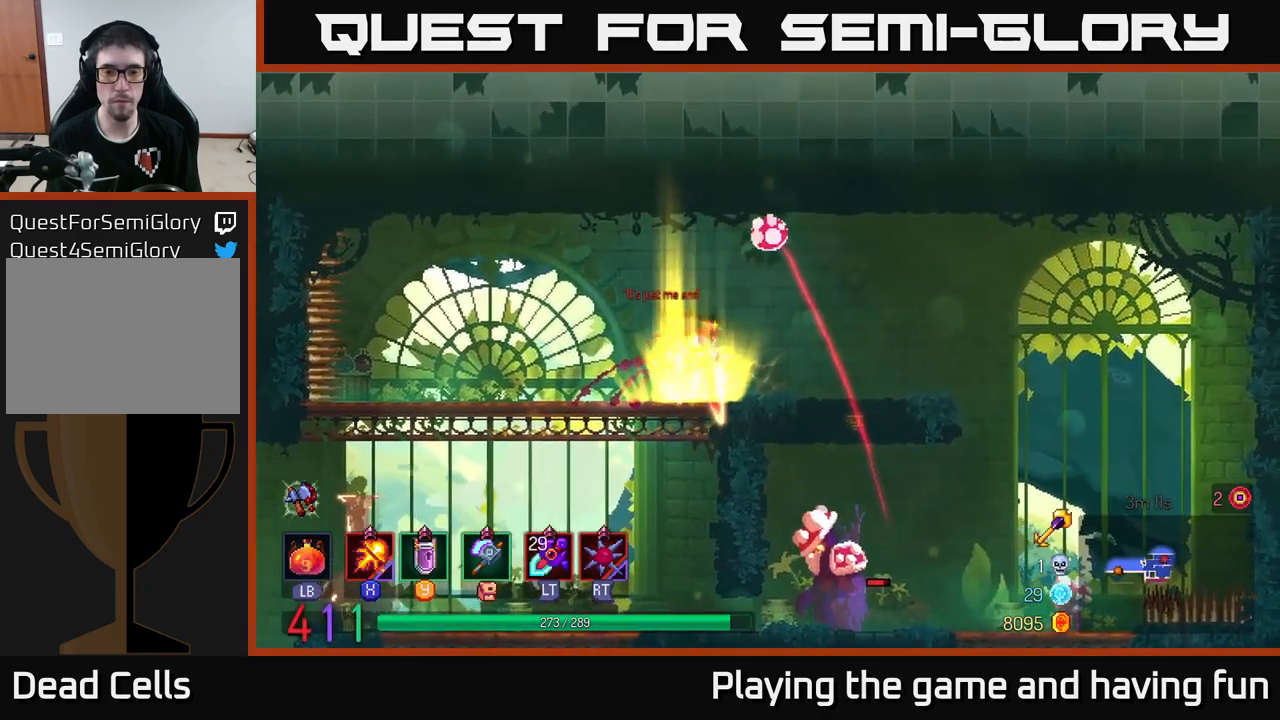
{"buttons": [], "left_stick": "right", "right_stick": "center", "events": [[16, "L2", "up"], [300, "B", "down"], [466, "B", "up"]]}
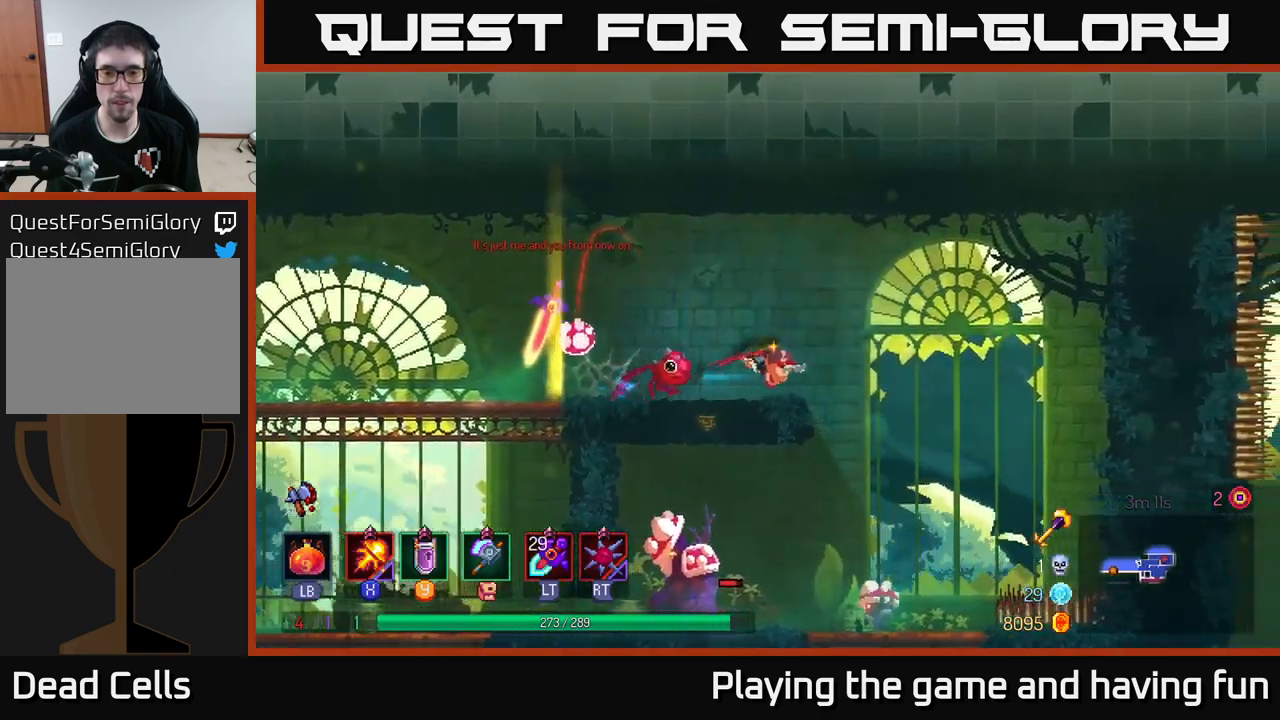
{"buttons": [], "left_stick": "down", "right_stick": "center", "events": [[66, "A", "down"], [133, "left_stick", "down"], [166, "A", "up"], [233, "A", "down"], [283, "A", "up"], [333, "A", "down"], [416, "A", "up"]]}
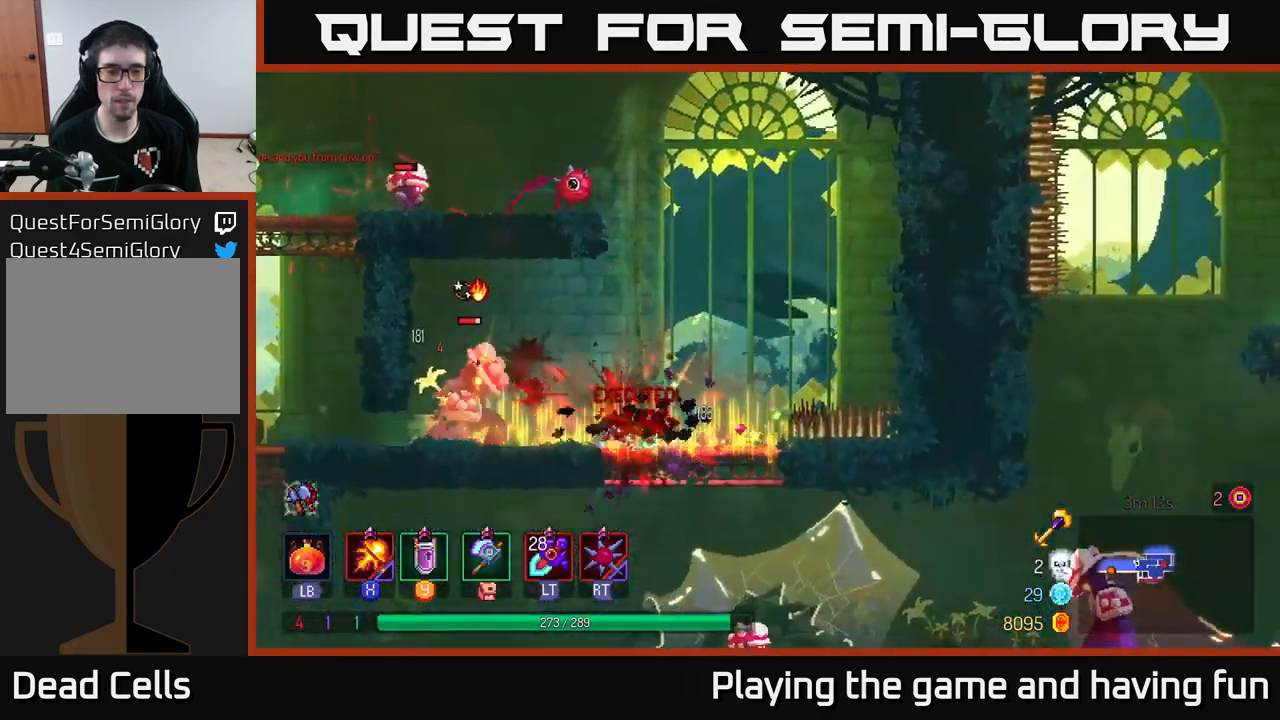
{"buttons": ["X"], "left_stick": "left", "right_stick": "center", "events": [[16, "left_stick", "left"], [200, "X", "down"]]}
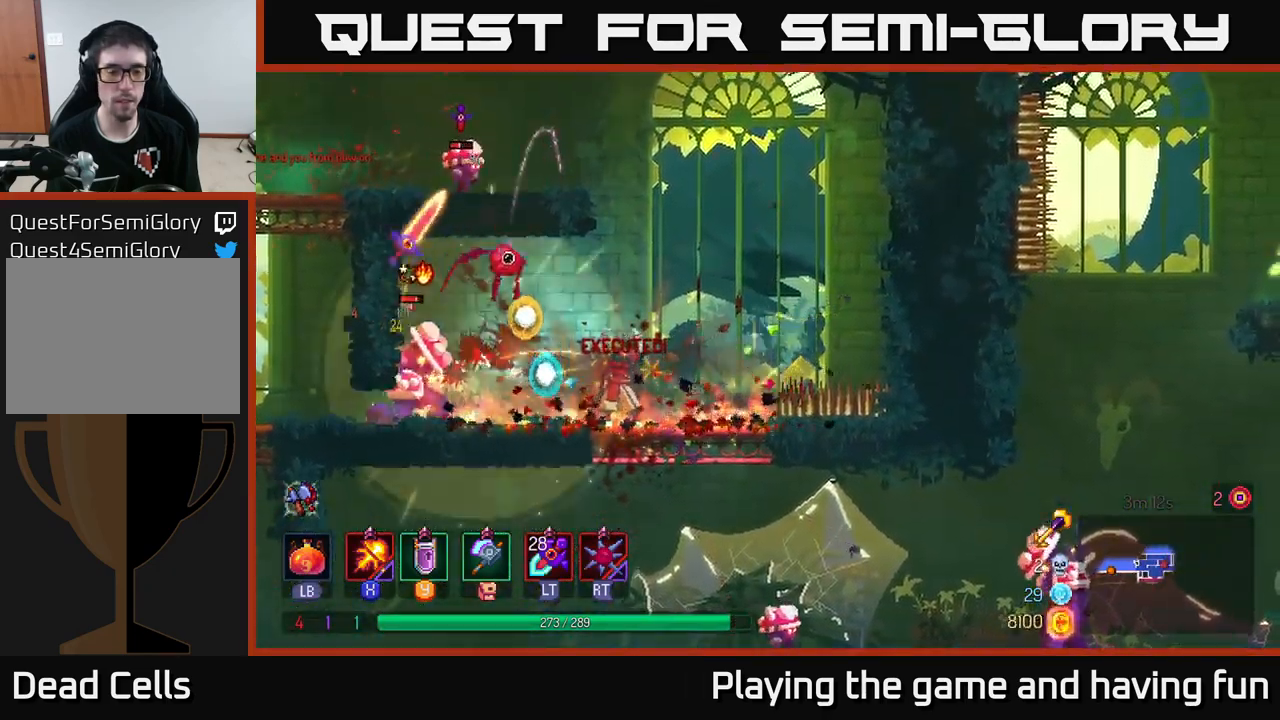
{"buttons": ["X"], "left_stick": "center", "right_stick": "center", "events": [[433, "left_stick", "center"]]}
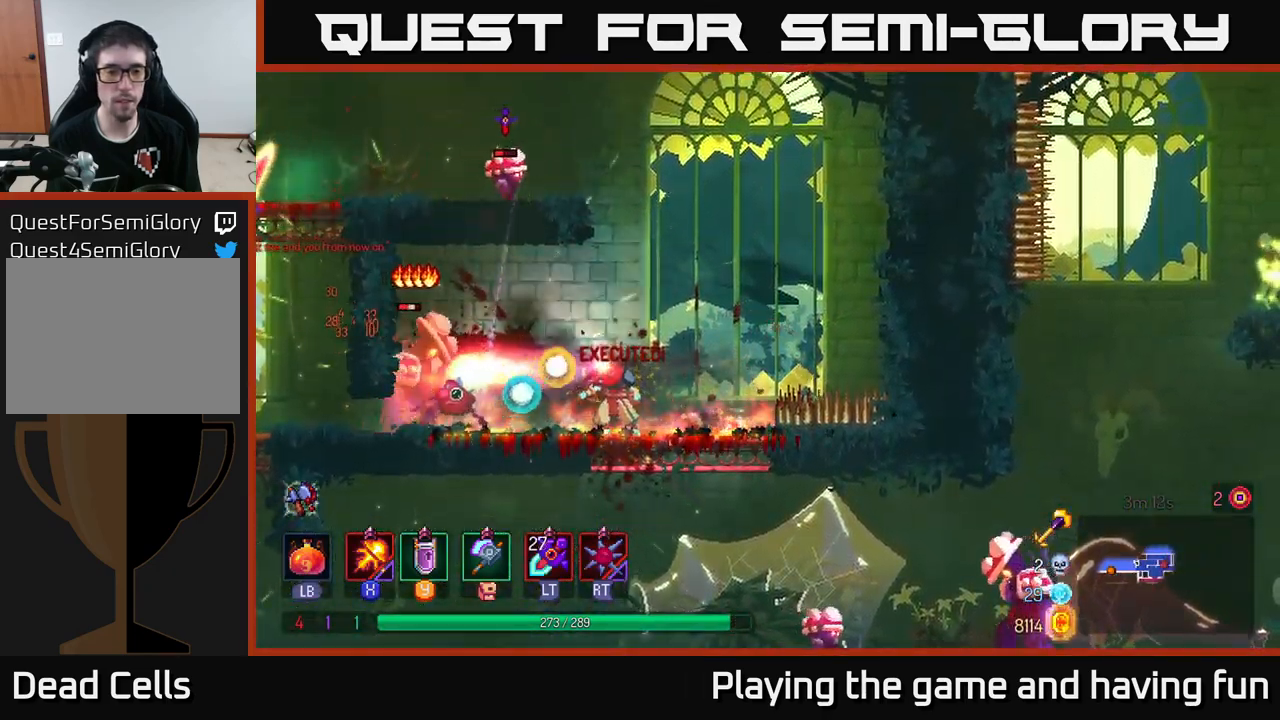
{"buttons": ["X"], "left_stick": "center", "right_stick": "center", "events": []}
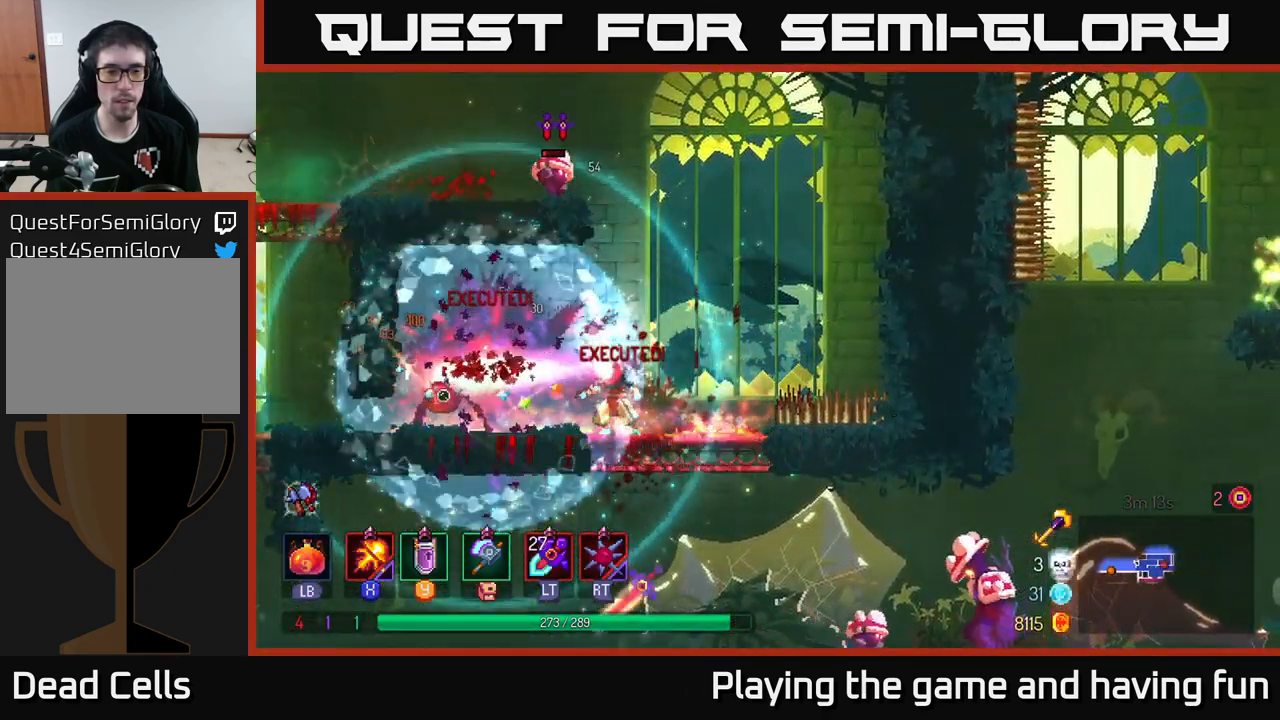
{"buttons": [], "left_stick": "down", "right_stick": "center", "events": [[233, "X", "up"], [283, "left_stick", "down"], [400, "A", "down"], [466, "A", "up"]]}
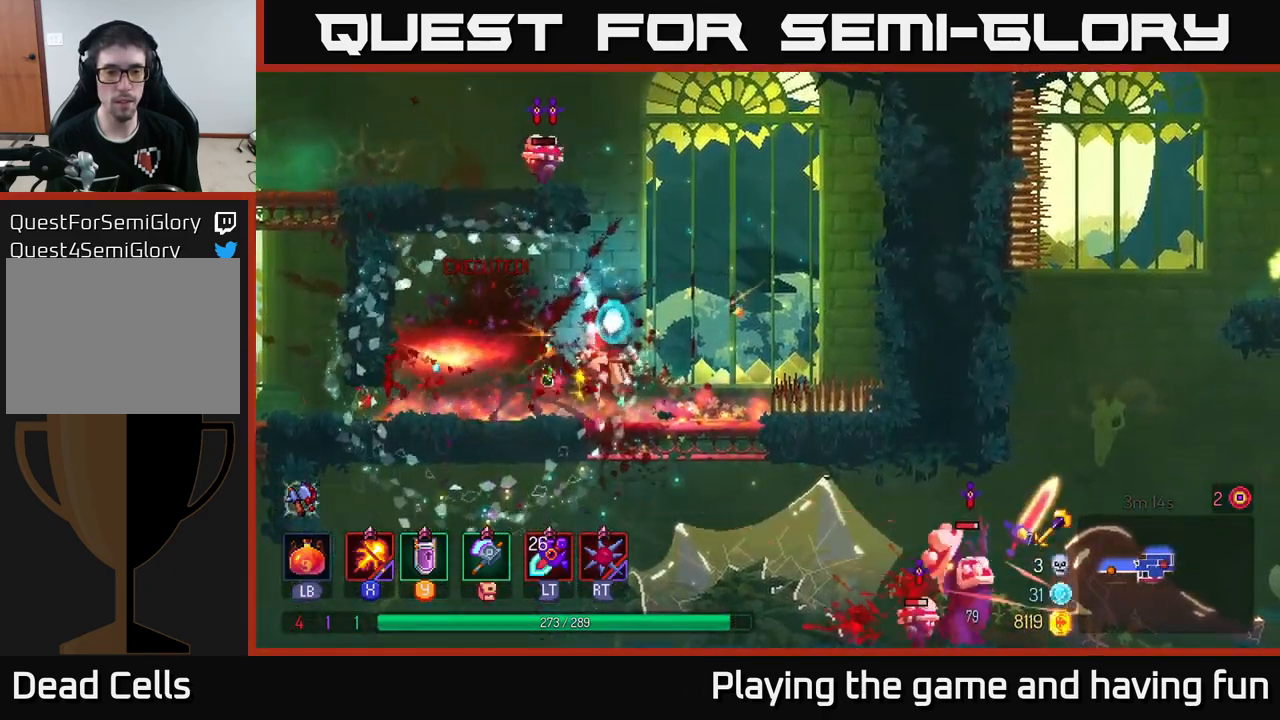
{"buttons": [], "left_stick": "center", "right_stick": "center", "events": [[66, "A", "down"], [133, "A", "up"], [250, "left_stick", "right"], [366, "left_stick", "center"]]}
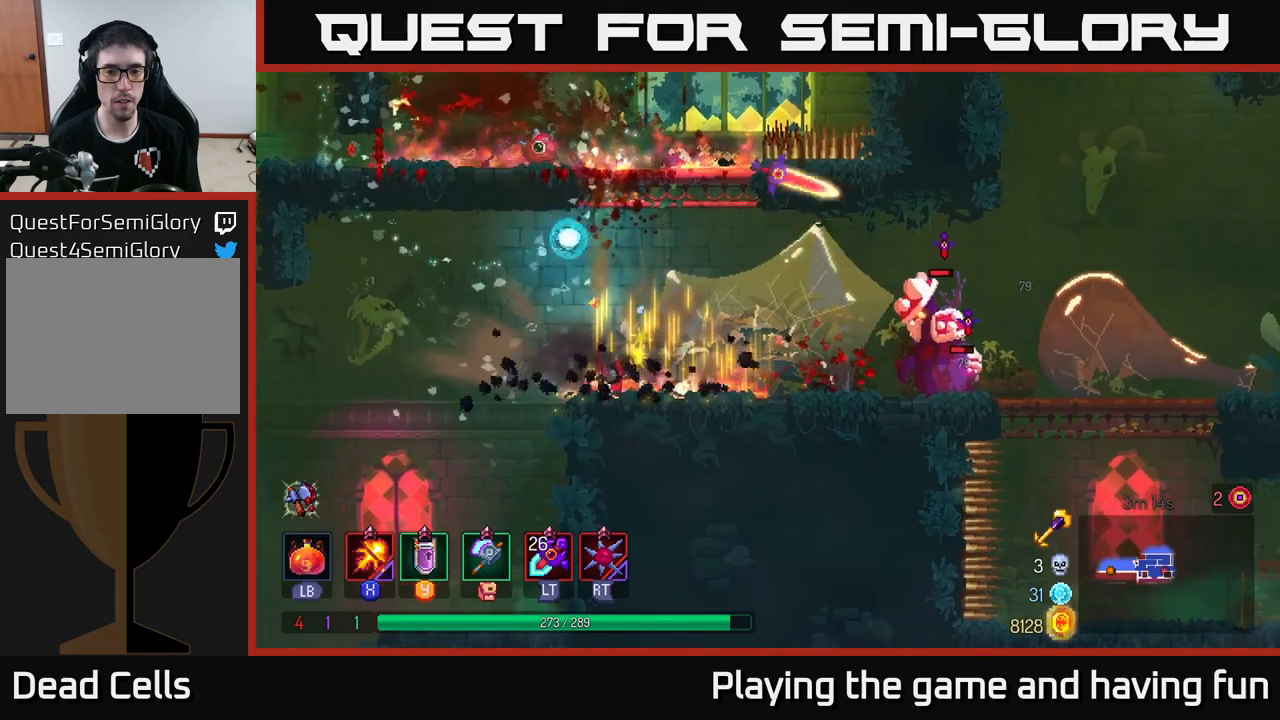
{"buttons": ["X"], "left_stick": "right", "right_stick": "center", "events": [[17, "left_stick", "right"], [167, "B", "down"], [317, "B", "up"], [400, "X", "down"]]}
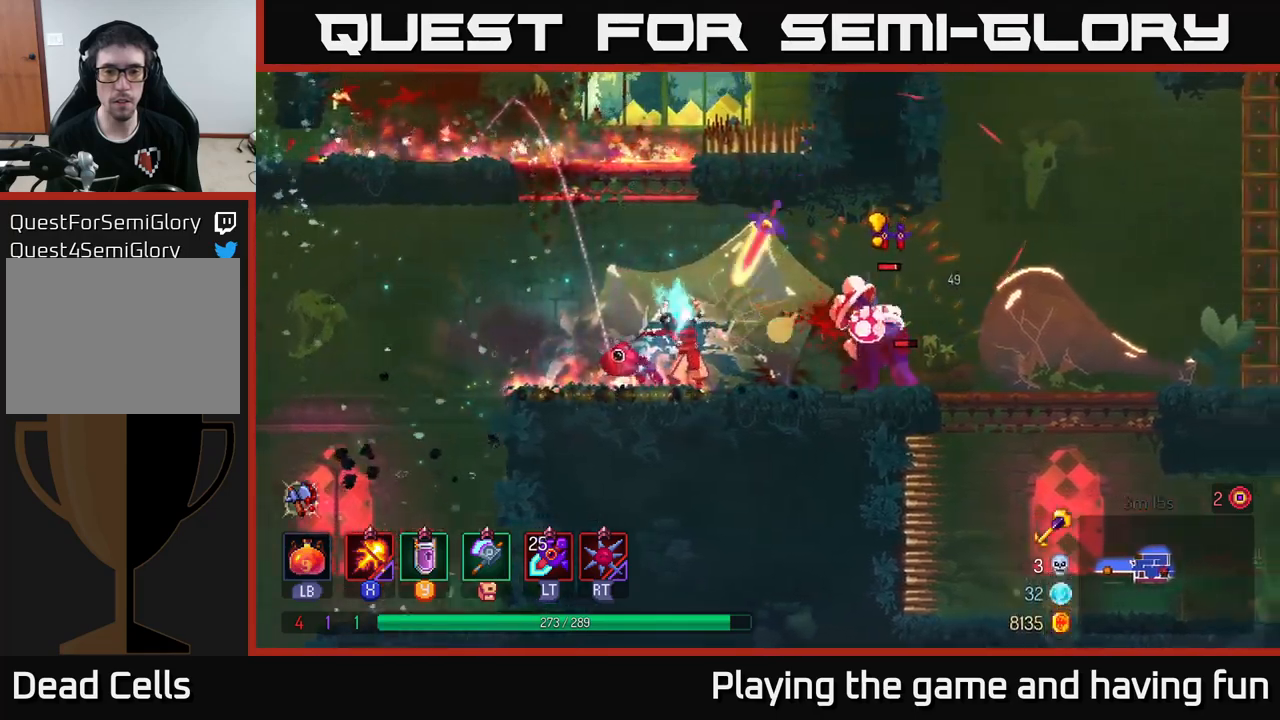
{"buttons": ["X"], "left_stick": "center", "right_stick": "center", "events": [[167, "left_stick", "center"]]}
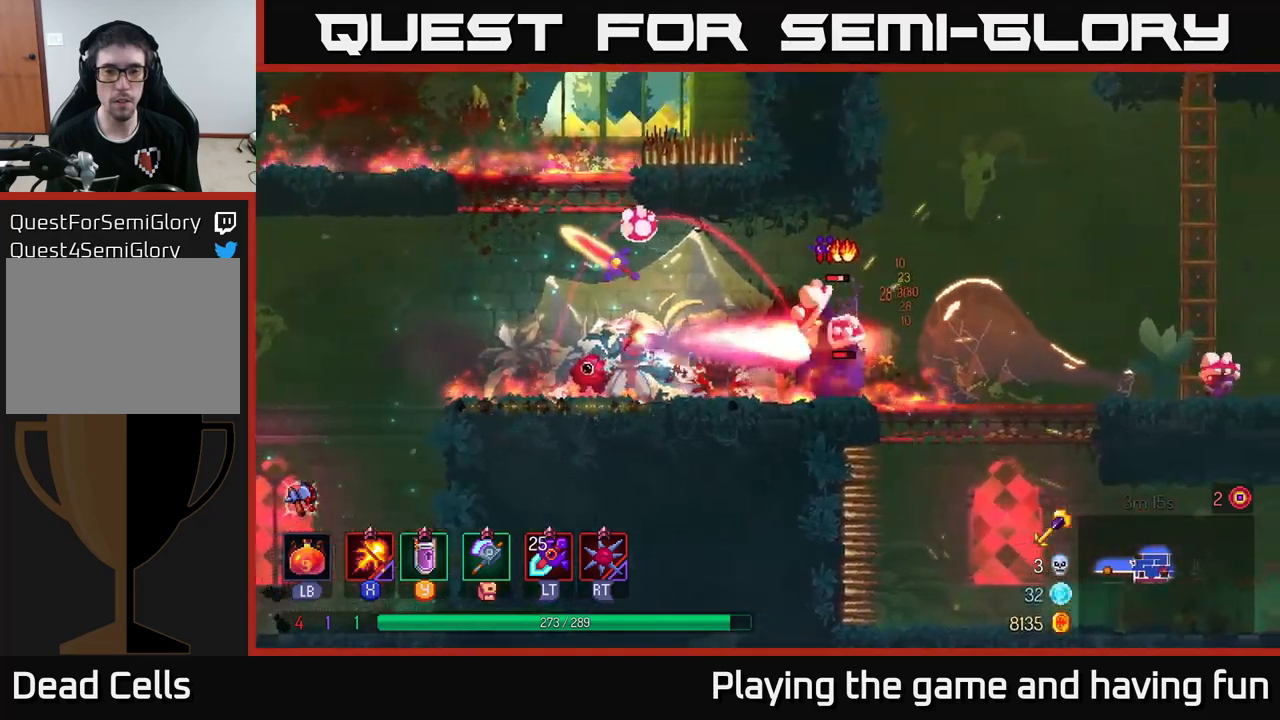
{"buttons": [], "left_stick": "right", "right_stick": "center", "events": [[33, "left_stick", "right"], [50, "X", "up"], [183, "B", "down"], [417, "B", "up"]]}